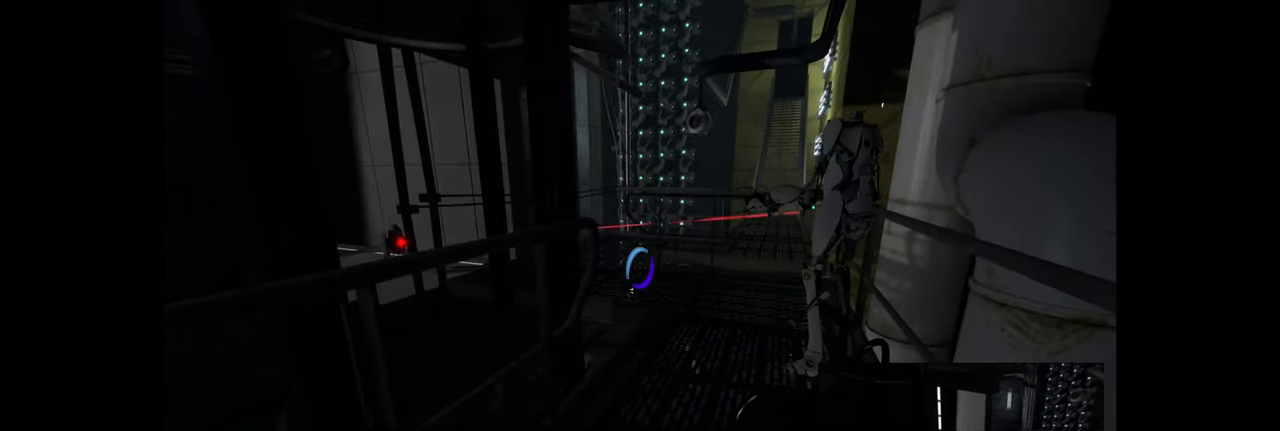
Gameplay with keyboard and mouse; each line is a JSON object with the keys and mouse buttons held at the frame after it. "events" lists presses ("down") and releases ("up") of "a", "ctrl", "d", "e", "f", "q", "r", "s", "shift", "space", "tab", "w", "mouse_left", "mouse_wheel", "mouse_right", "mouse_mb4" and "mouse_mb5" between this image and that frame as [ms after this image, input, new state], when the widget could be followed in between. "mouse_left", "mouse_wheel", "mouse_right", "mouse_mb4", "mouse_mb5" = the "left", "wheel", "right", "mb4", "mb5" buttons of the "mouse" list. No other keys are recorded. "wheel" means that the mouse wheel is clicked or scrolled. Mouse movement is not recorded.
{"keys": [], "mouse": [], "events": [[150, "a", "down"], [217, "a", "up"]]}
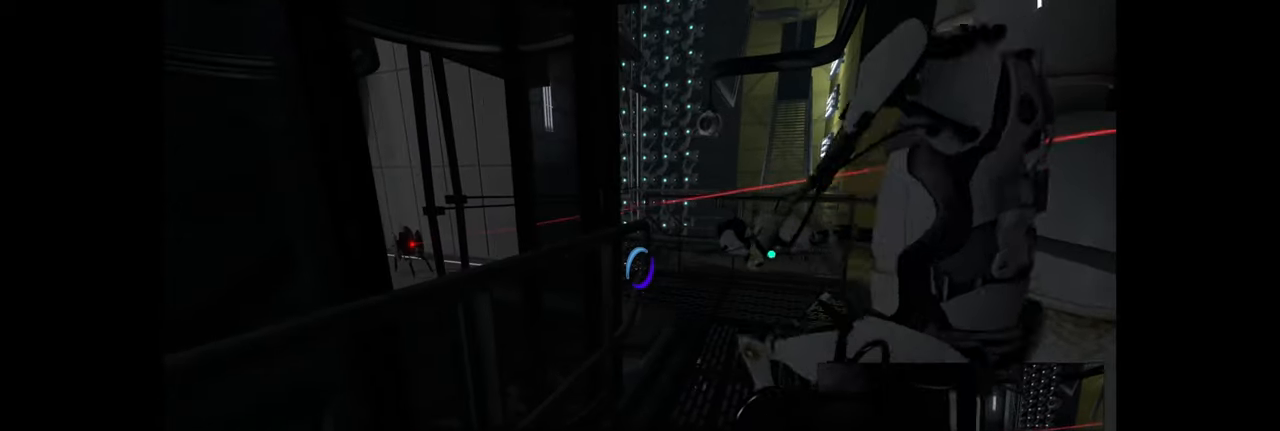
{"keys": ["s"], "mouse": [], "events": [[300, "s", "down"], [333, "a", "down"], [467, "a", "up"]]}
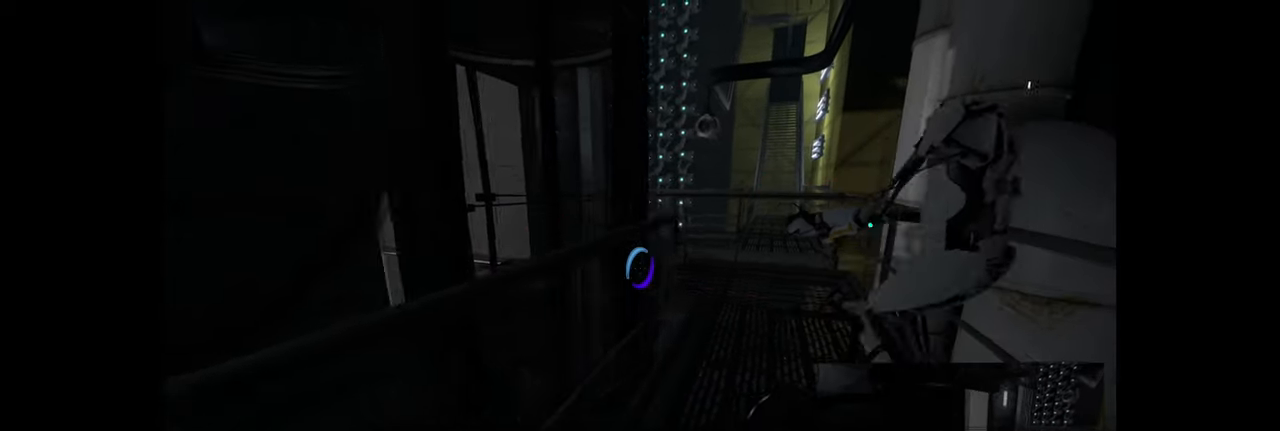
{"keys": [], "mouse": [], "events": [[33, "s", "up"]]}
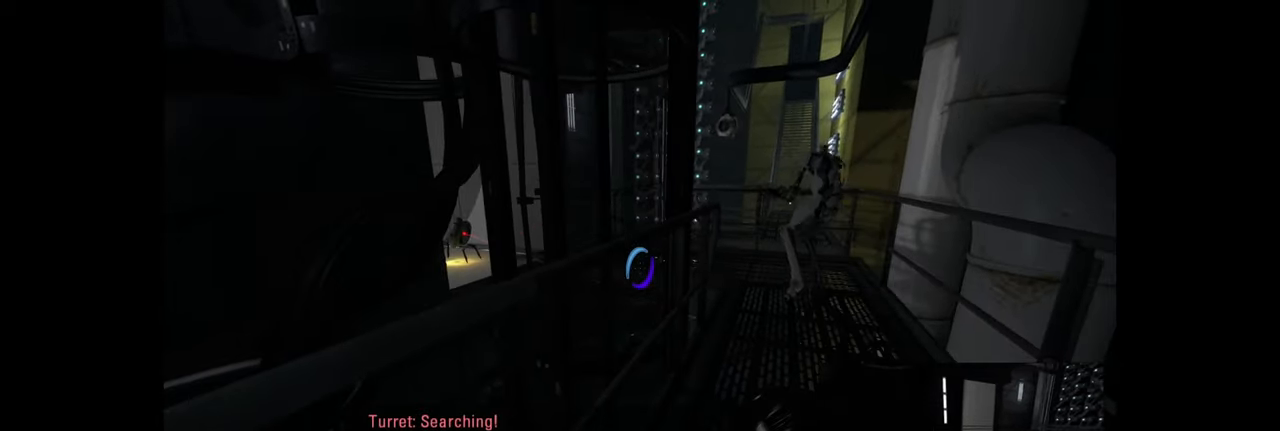
{"keys": [], "mouse": [], "events": [[333, "w", "down"], [367, "d", "down"], [433, "d", "up"], [467, "w", "up"]]}
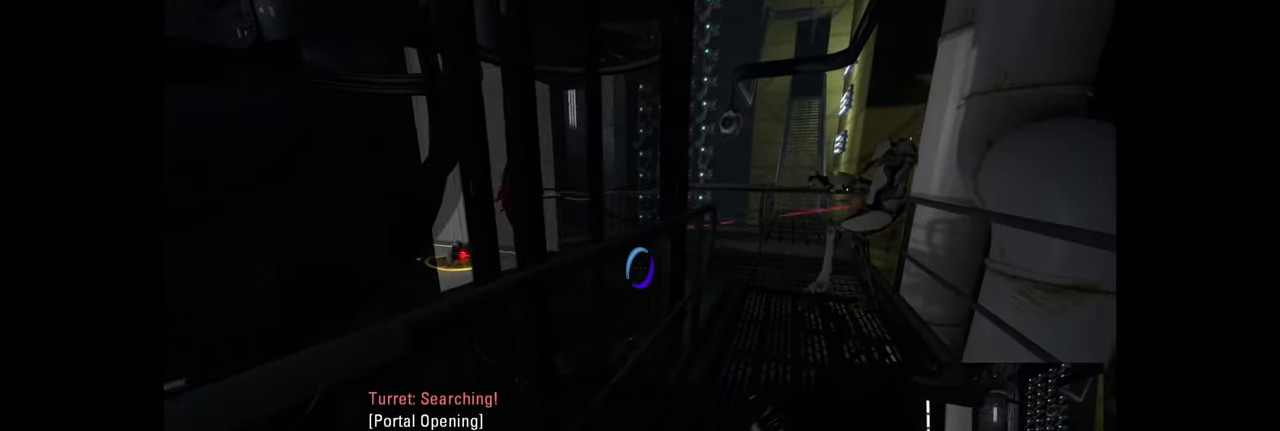
{"keys": ["d", "w"], "mouse": [], "events": [[367, "w", "down"], [400, "d", "down"]]}
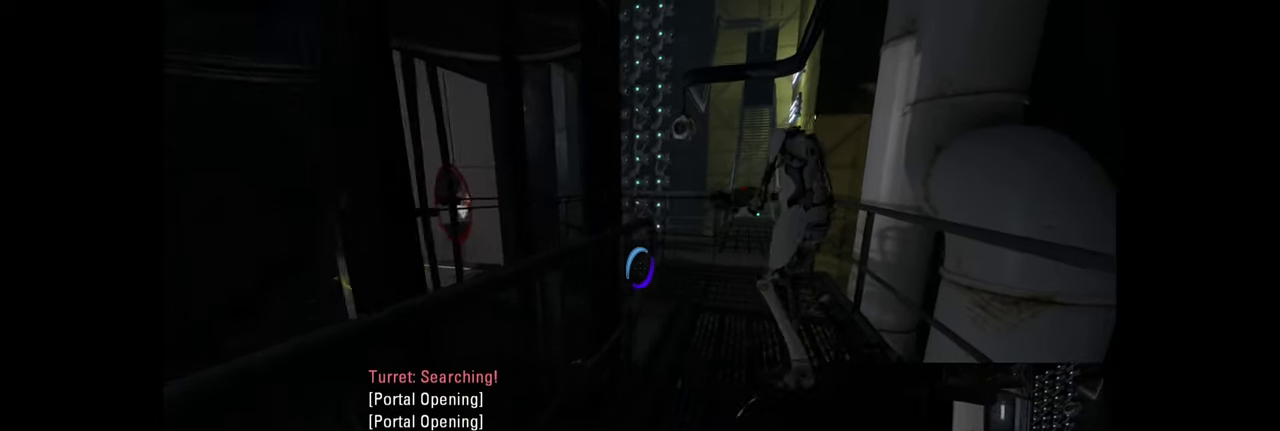
{"keys": [], "mouse": [], "events": [[117, "d", "up"], [283, "d", "down"], [333, "w", "up"], [367, "d", "up"]]}
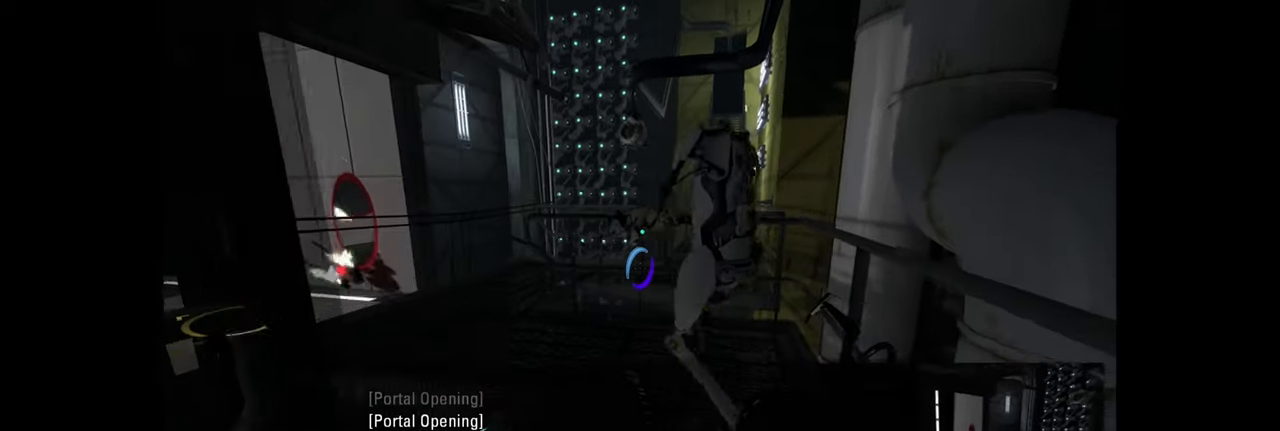
{"keys": ["w"], "mouse": [], "events": [[250, "w", "down"], [333, "d", "down"], [450, "d", "up"]]}
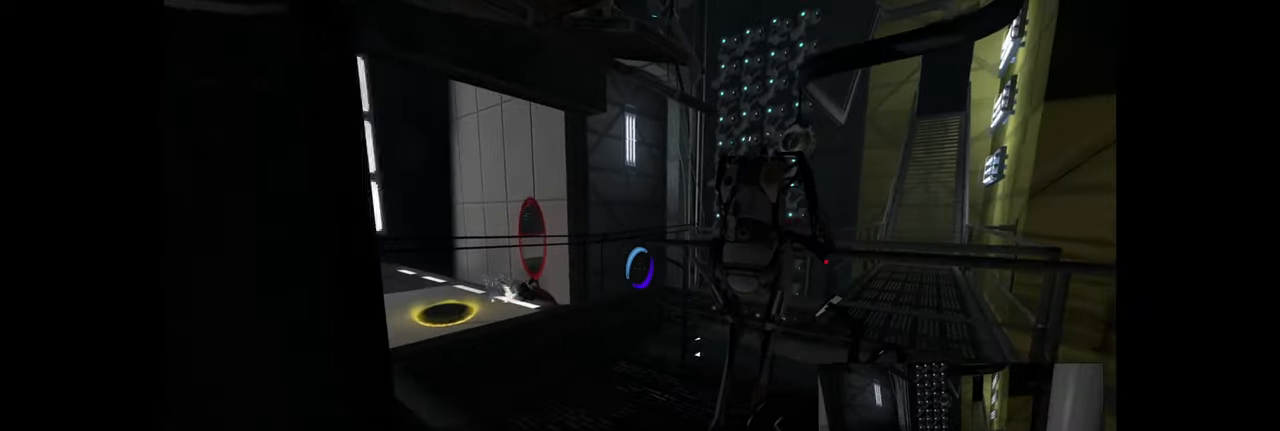
{"keys": ["a"], "mouse": [], "events": [[350, "a", "down"], [400, "w", "up"]]}
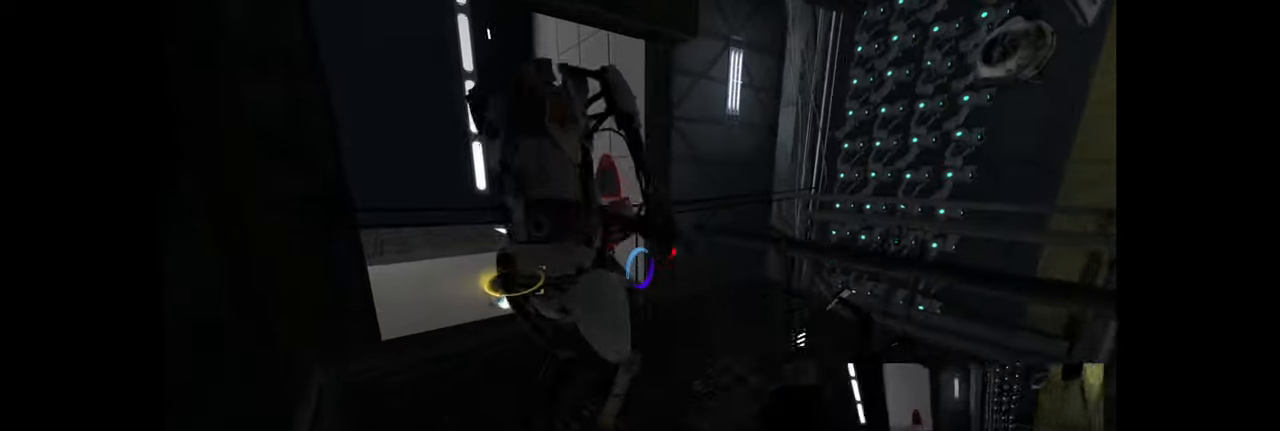
{"keys": ["w"], "mouse": [], "events": [[17, "a", "up"], [117, "w", "down"], [267, "a", "down"], [334, "w", "up"], [451, "w", "down"], [484, "a", "up"]]}
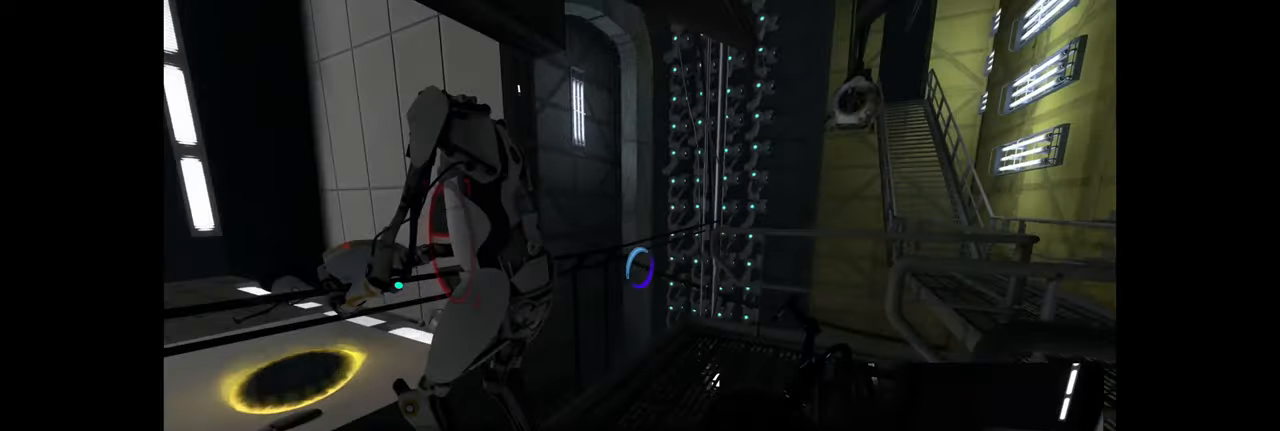
{"keys": ["w"], "mouse": [], "events": [[216, "a", "down"], [316, "a", "up"]]}
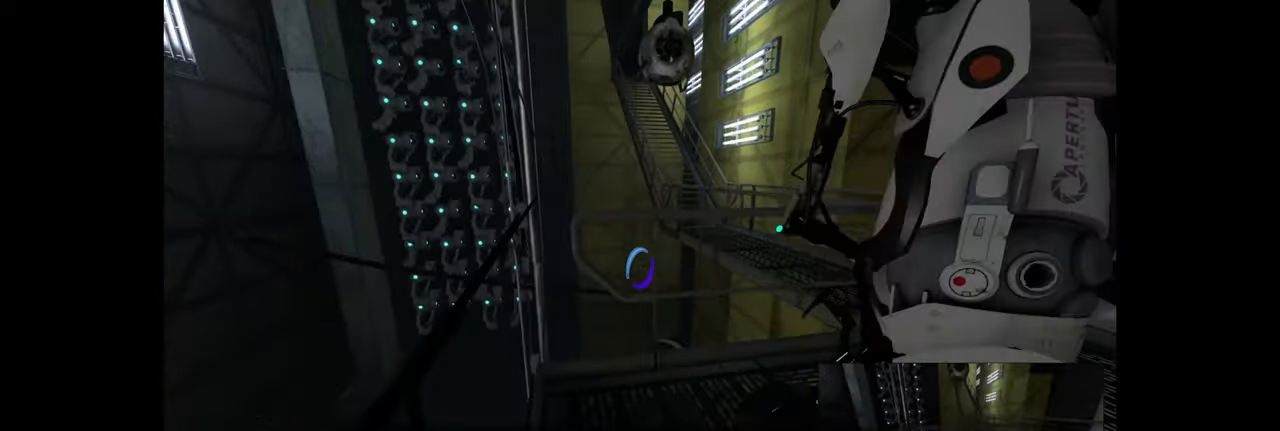
{"keys": ["d", "w"], "mouse": [], "events": [[33, "w", "up"], [133, "mouse_left", "down"], [233, "mouse_left", "up"], [316, "w", "down"], [500, "d", "down"]]}
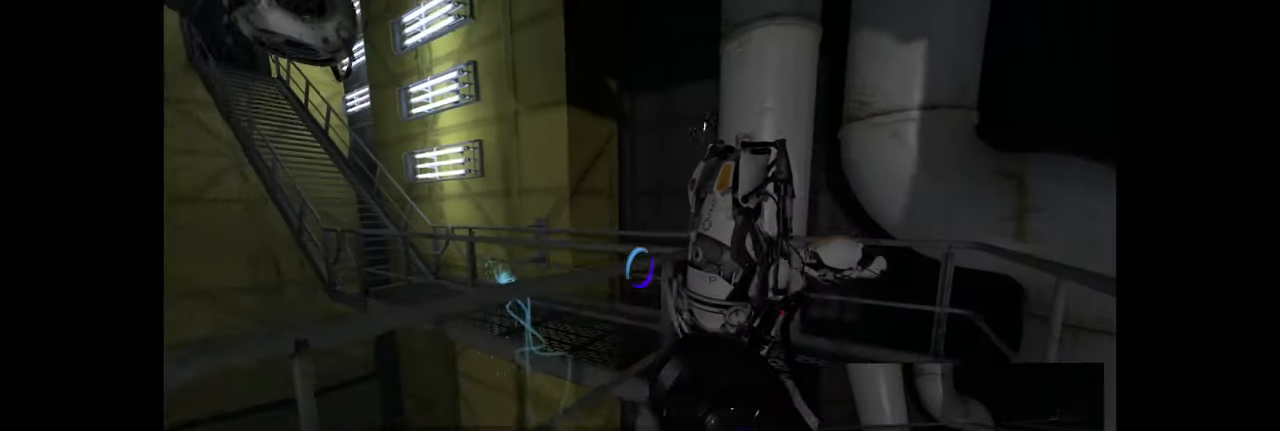
{"keys": ["w"], "mouse": [], "events": [[116, "d", "up"], [200, "d", "down"], [250, "w", "up"], [433, "w", "down"], [466, "d", "up"]]}
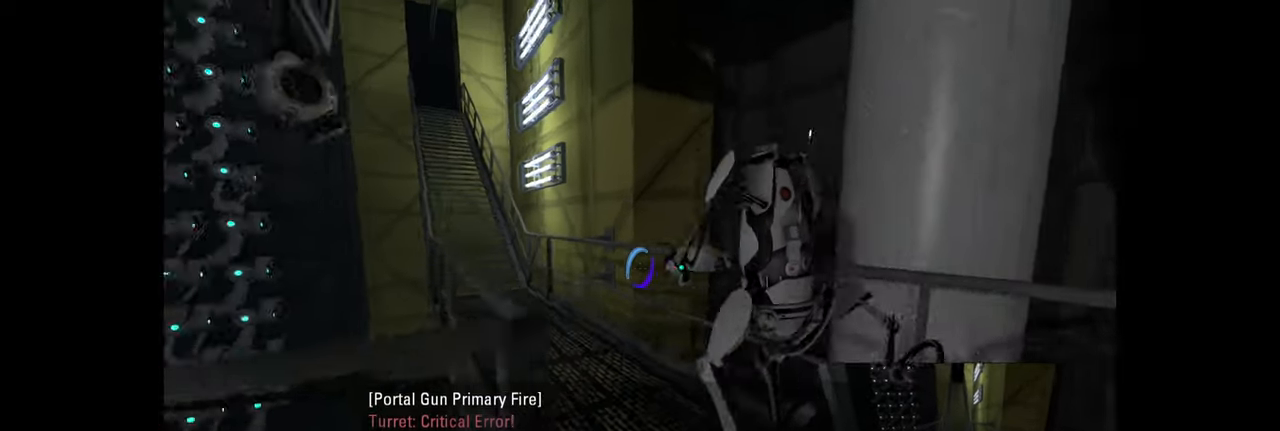
{"keys": ["w"], "mouse": [], "events": [[216, "a", "down"], [333, "a", "up"]]}
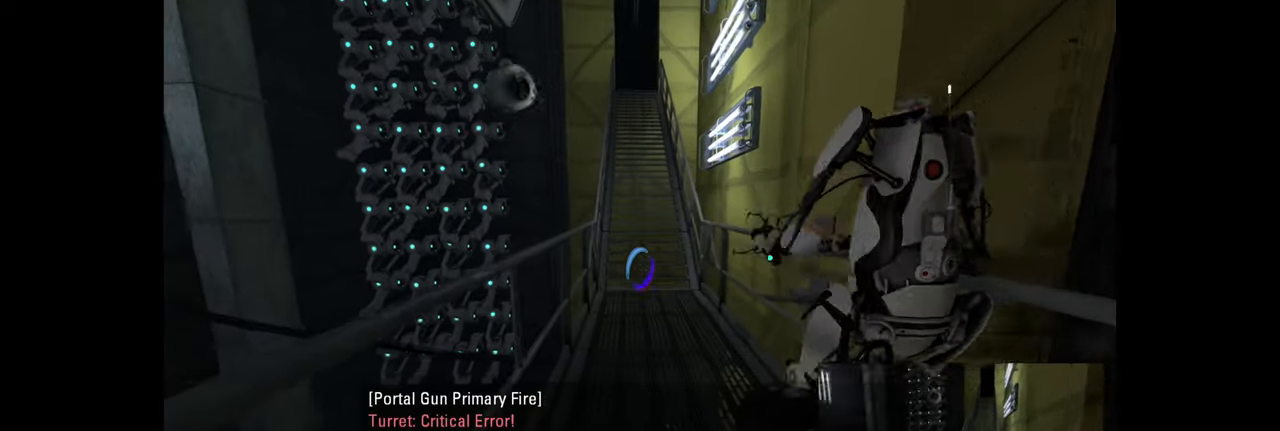
{"keys": ["w"], "mouse": [], "events": []}
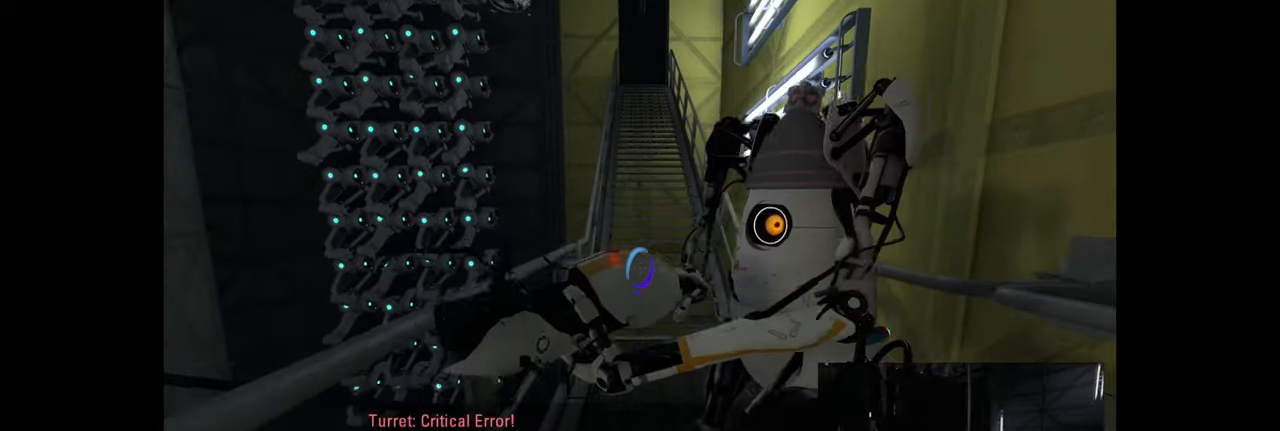
{"keys": [], "mouse": [], "events": [[233, "d", "down"], [316, "d", "up"], [383, "w", "up"]]}
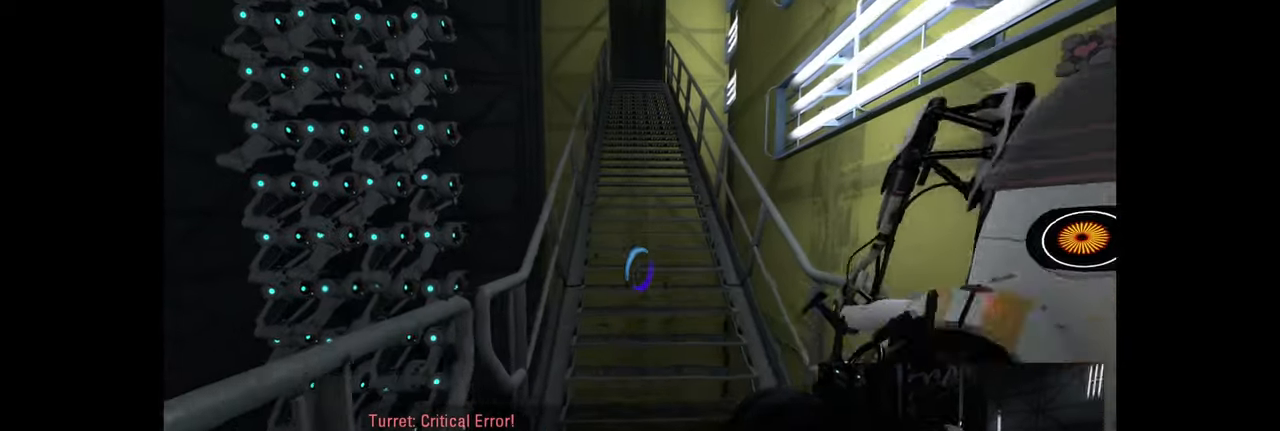
{"keys": ["w"], "mouse": [], "events": [[116, "a", "down"], [150, "w", "down"], [216, "a", "up"]]}
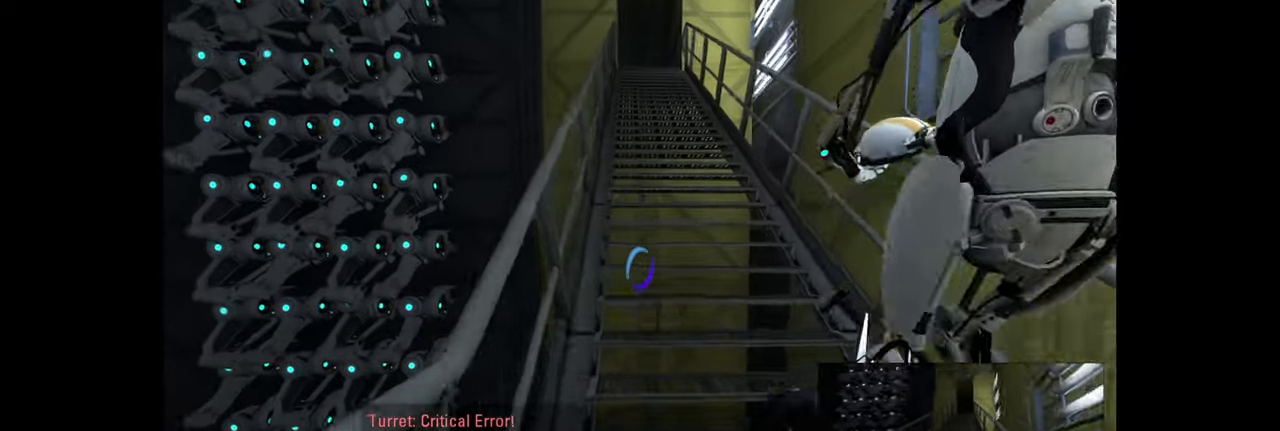
{"keys": ["a", "w"], "mouse": [], "events": [[450, "a", "down"]]}
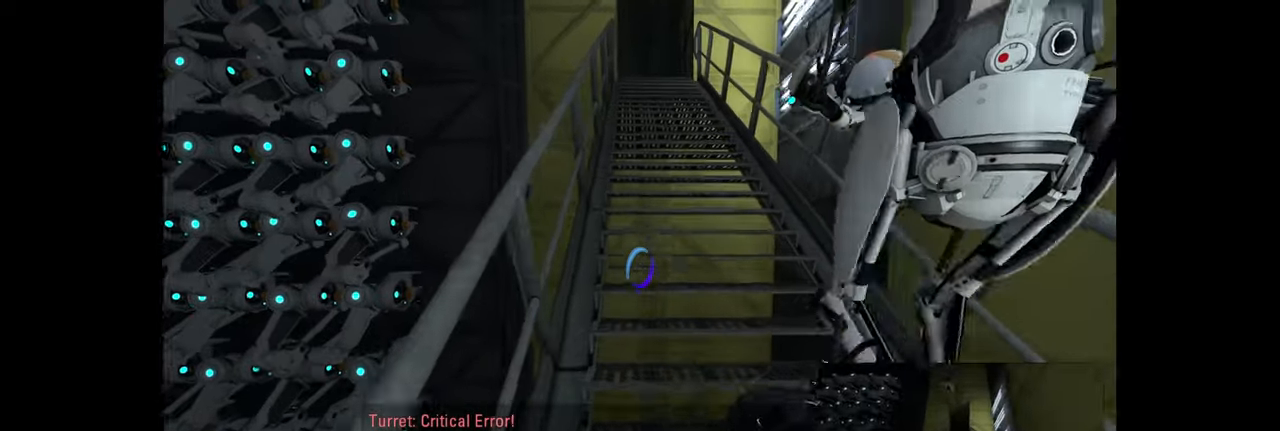
{"keys": ["w"], "mouse": [], "events": [[216, "a", "up"]]}
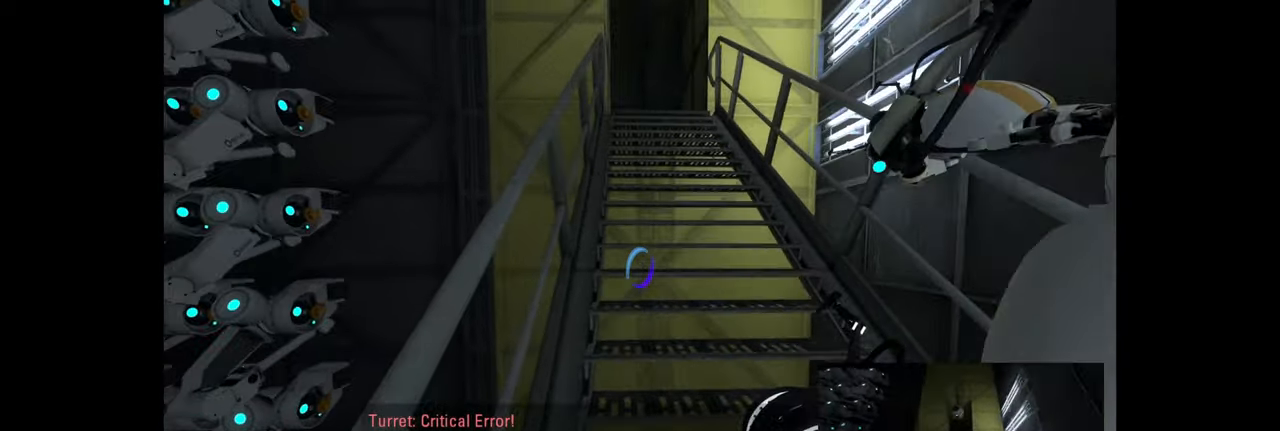
{"keys": ["w"], "mouse": [], "events": [[166, "mouse_left", "down"], [300, "mouse_left", "up"]]}
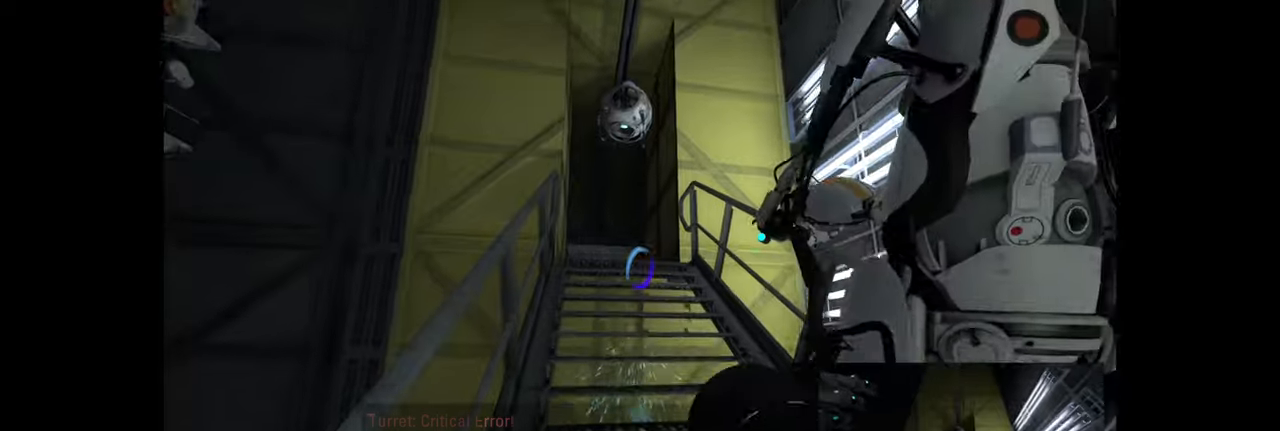
{"keys": [], "mouse": [], "events": [[450, "w", "up"]]}
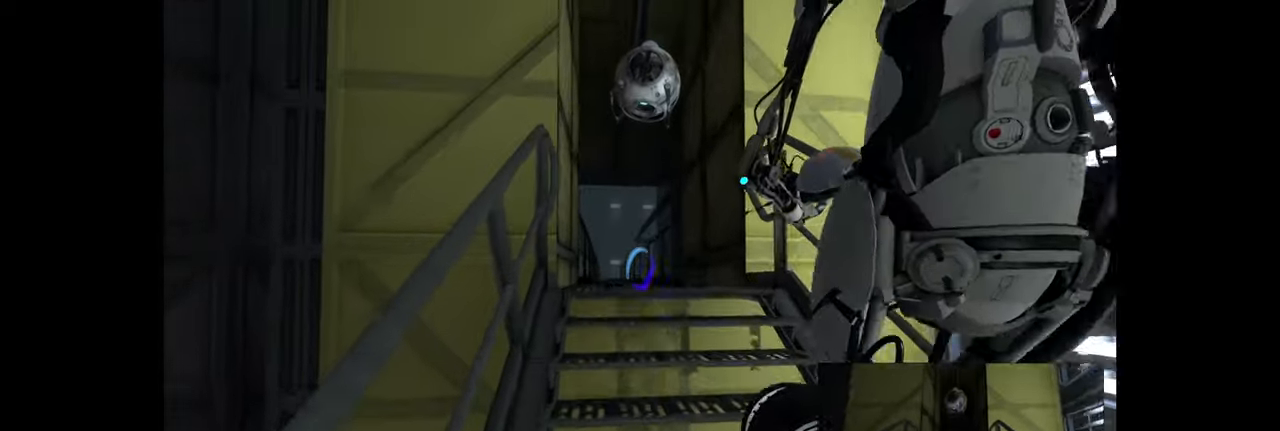
{"keys": ["w"], "mouse": [], "events": [[133, "w", "down"], [283, "w", "up"], [316, "d", "down"], [383, "d", "up"], [416, "w", "down"]]}
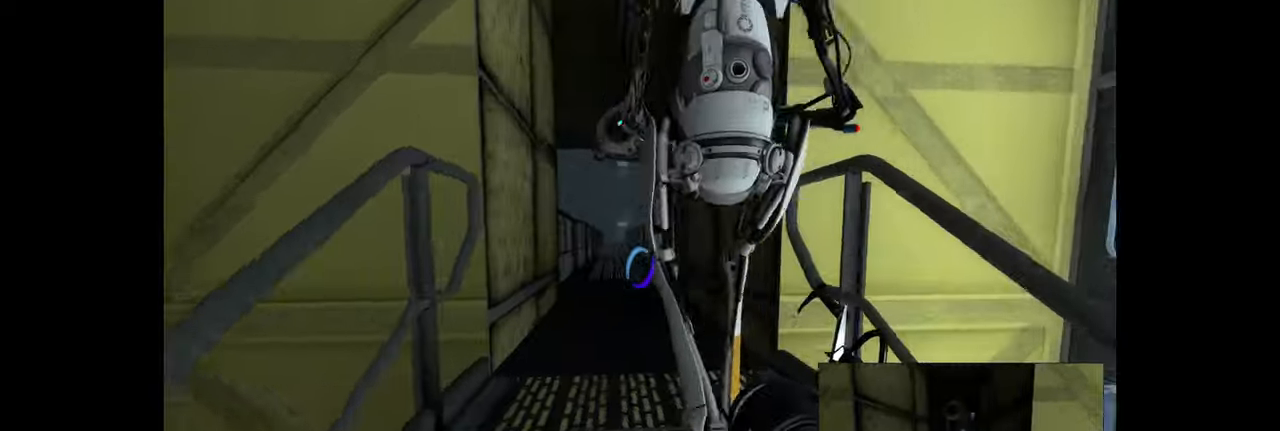
{"keys": ["w"], "mouse": [], "events": [[116, "a", "down"], [183, "a", "up"]]}
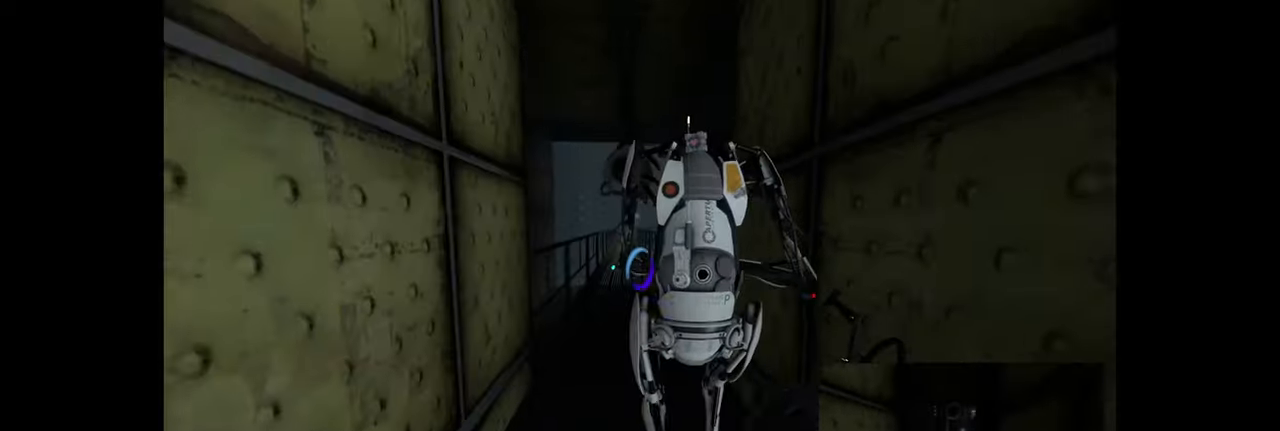
{"keys": ["w"], "mouse": [], "events": []}
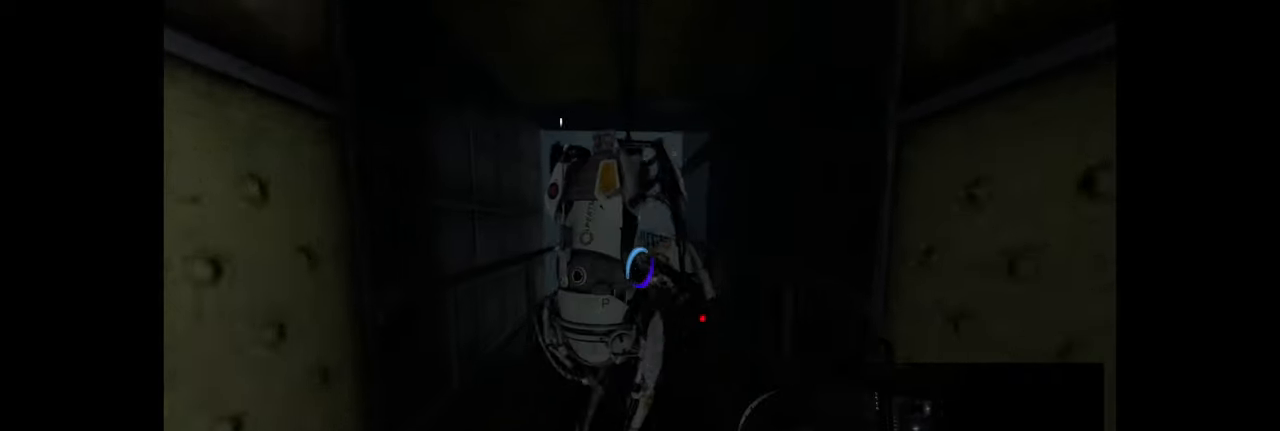
{"keys": ["w"], "mouse": [], "events": []}
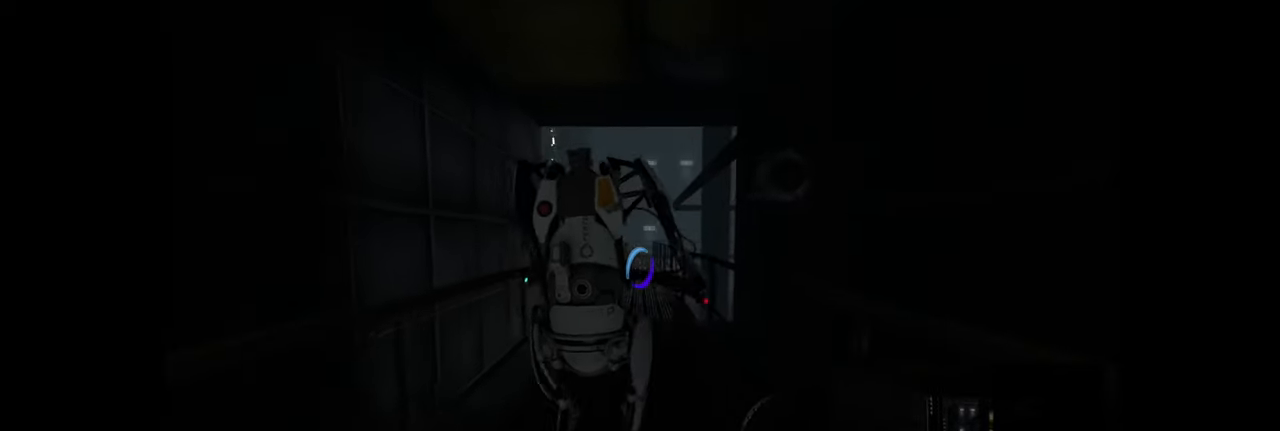
{"keys": ["w"], "mouse": [], "events": []}
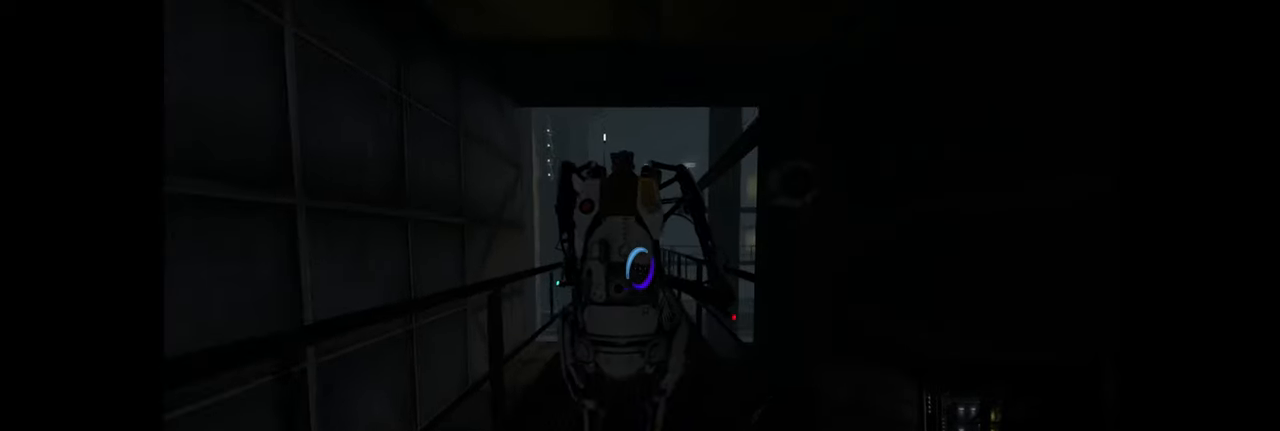
{"keys": ["w"], "mouse": [], "events": []}
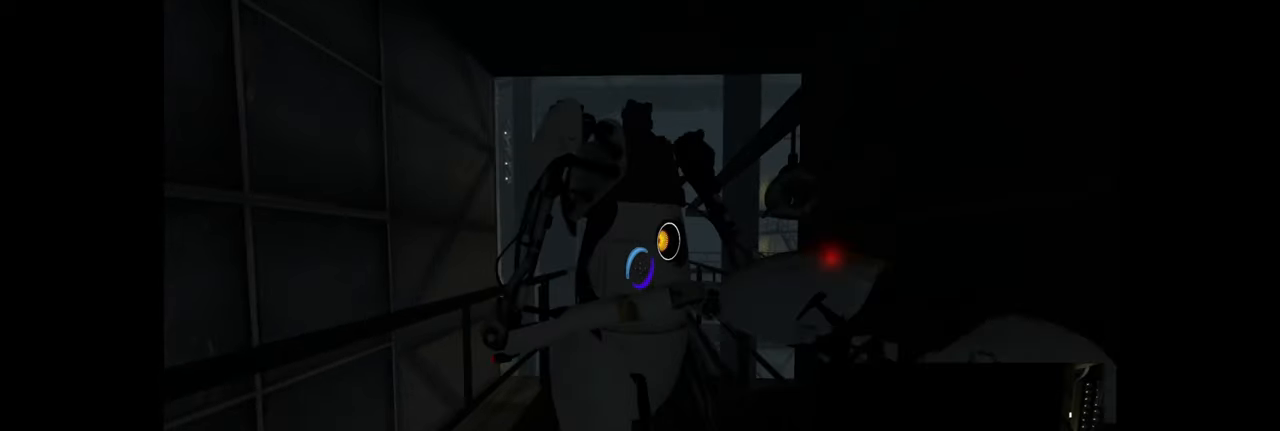
{"keys": [], "mouse": [], "events": [[250, "w", "up"]]}
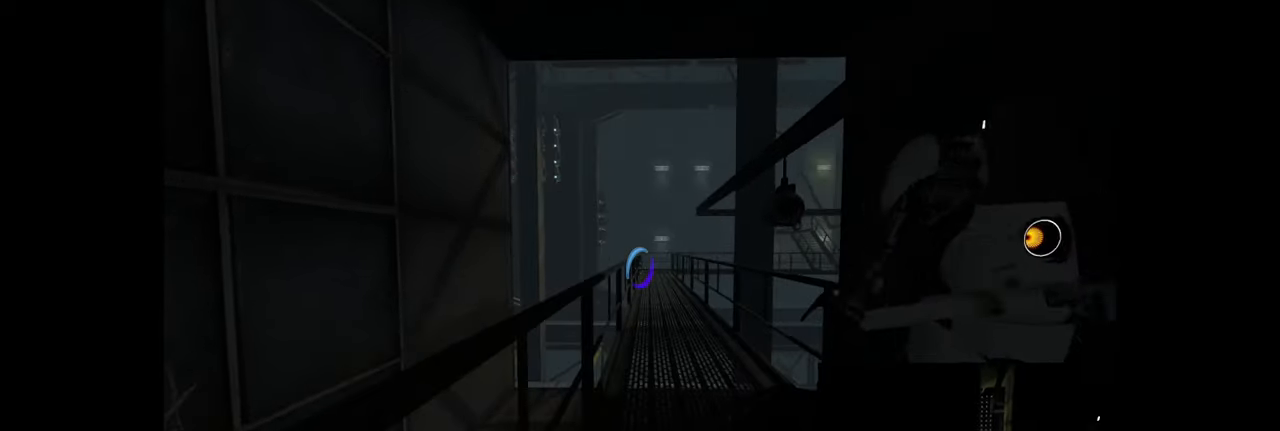
{"keys": ["a", "w"], "mouse": [], "events": [[100, "mouse_left", "down"], [166, "w", "down"], [216, "mouse_left", "up"], [316, "a", "down"]]}
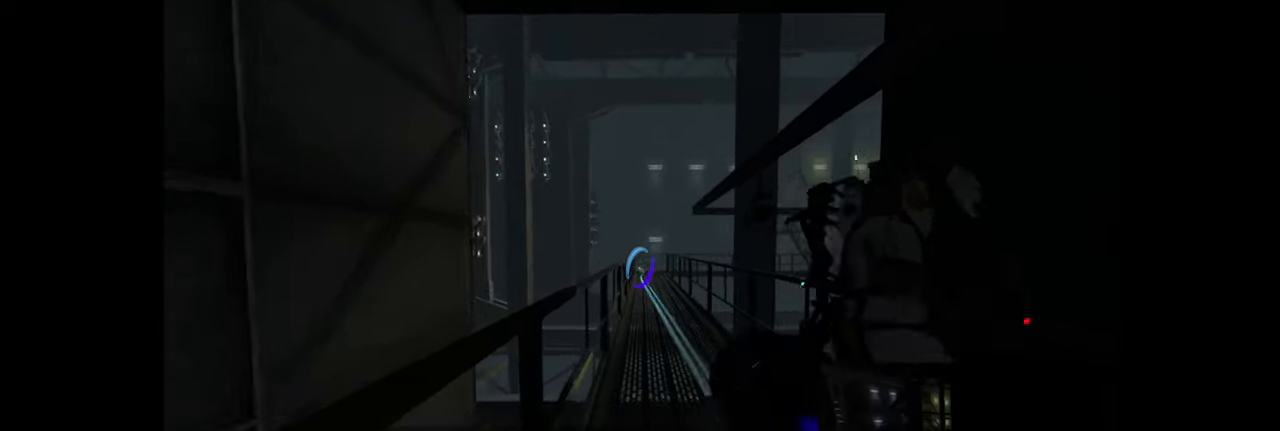
{"keys": ["w"], "mouse": [], "events": [[316, "a", "up"], [450, "w", "up"], [483, "w", "down"]]}